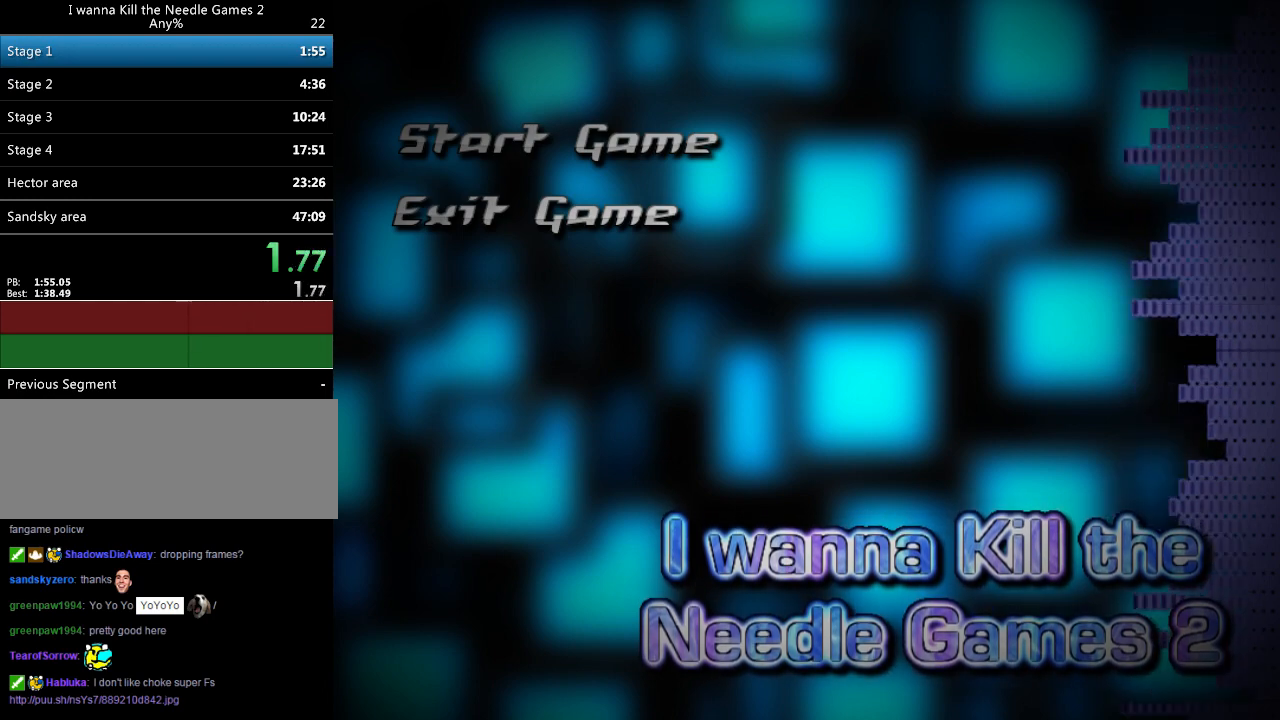
Gameplay with keyboard; each line is a JSON object with the keys held at the frame after it. "events" lists presses ("down") and releases ("up") of "down", "left", "r", "right", "shift_l", "shift_r", "up" and "z" between this image and that frame as [ms after this image, input, new state], when the widget could be followed in between. No other keys are recorded. Mouse input is not recorded.
{"keys": ["down", "right"], "events": [[180, "right", "down"], [440, "down", "down"]]}
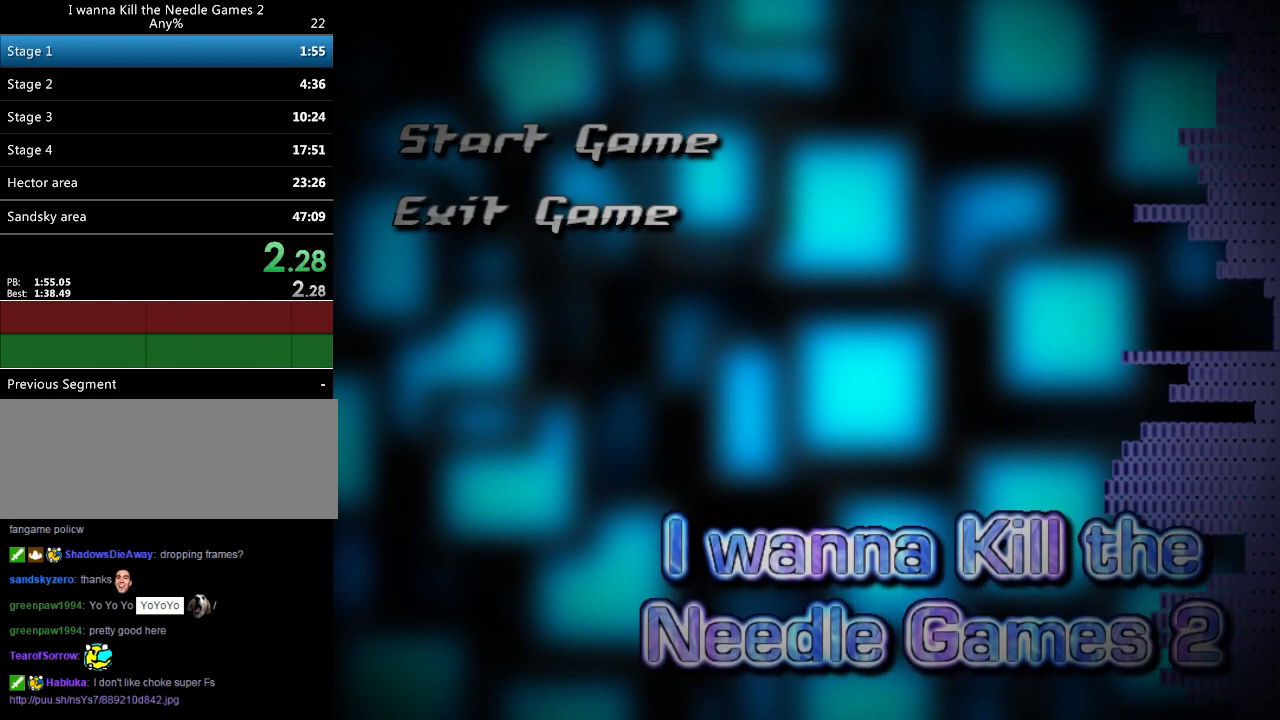
{"keys": ["down", "right"], "events": [[140, "right", "up"], [200, "right", "down"]]}
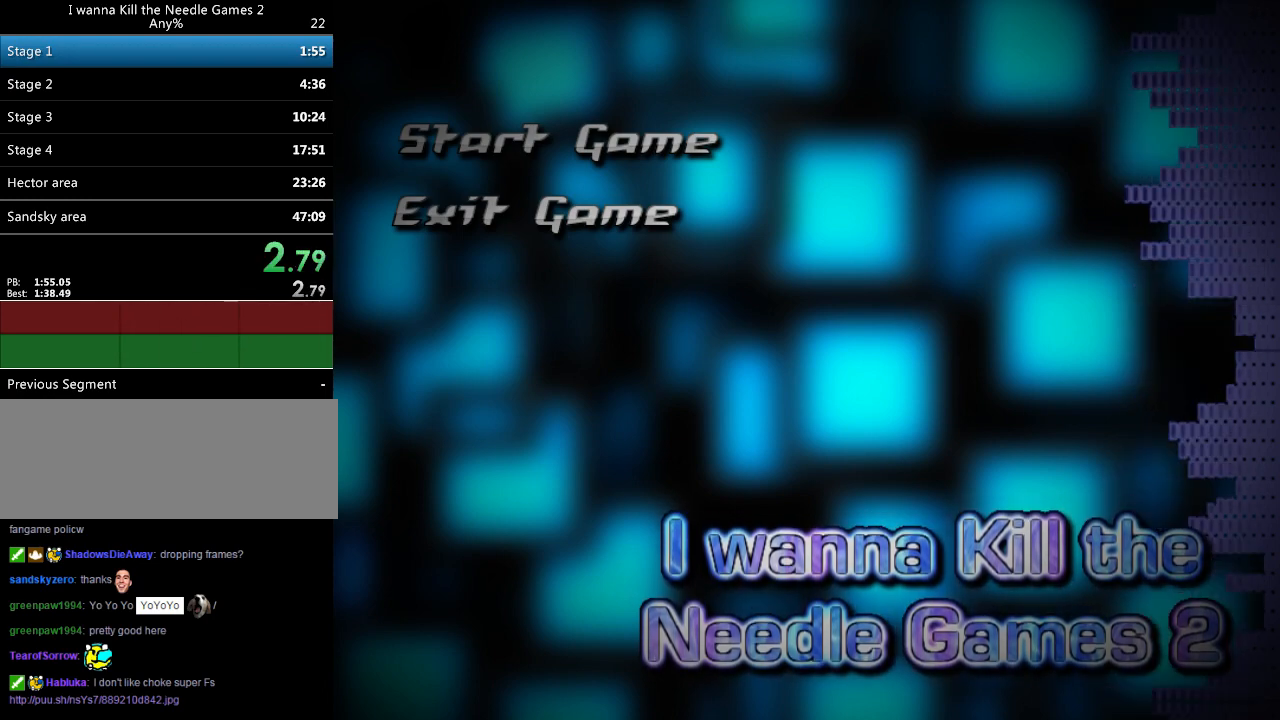
{"keys": ["down", "right"], "events": []}
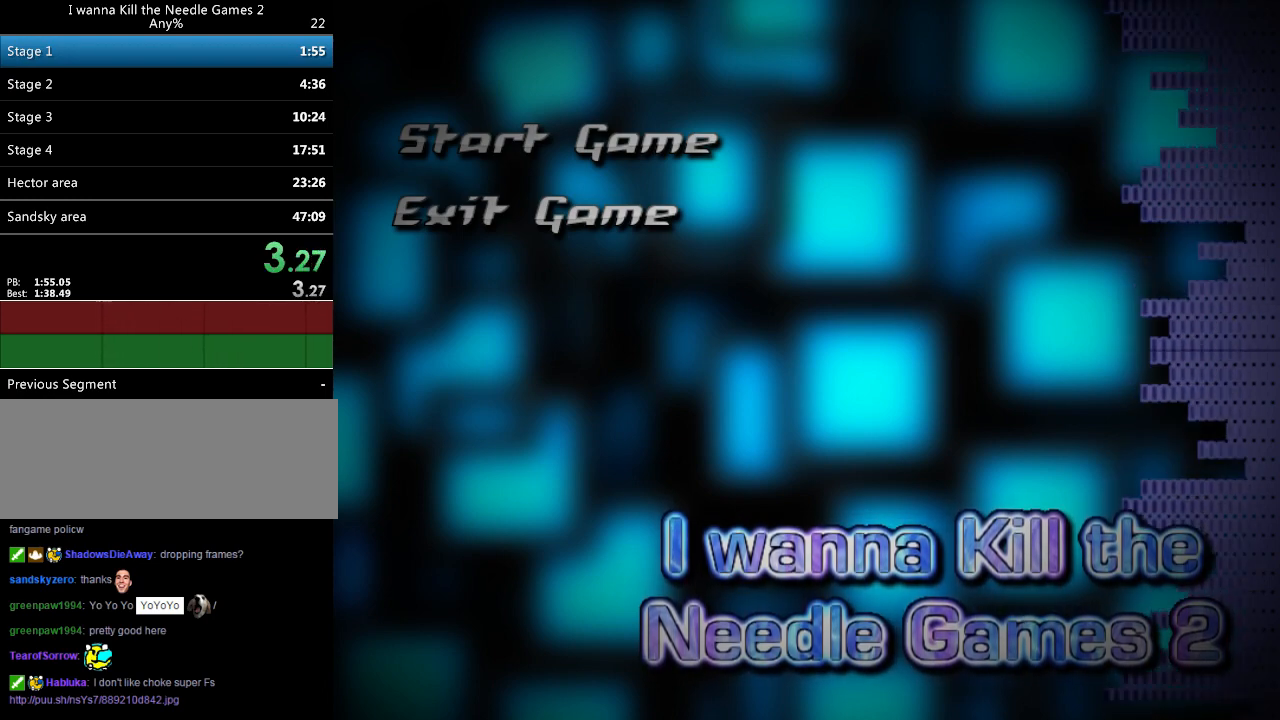
{"keys": [], "events": [[340, "down", "up"], [380, "right", "up"]]}
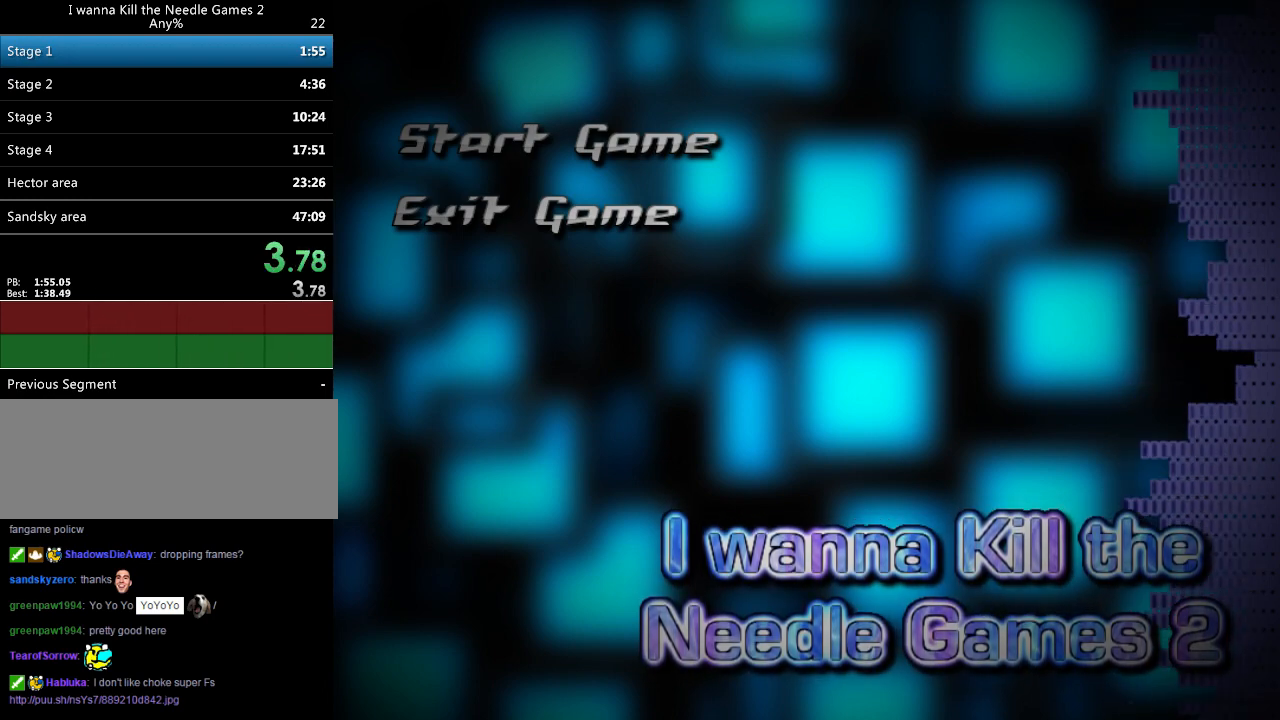
{"keys": [], "events": []}
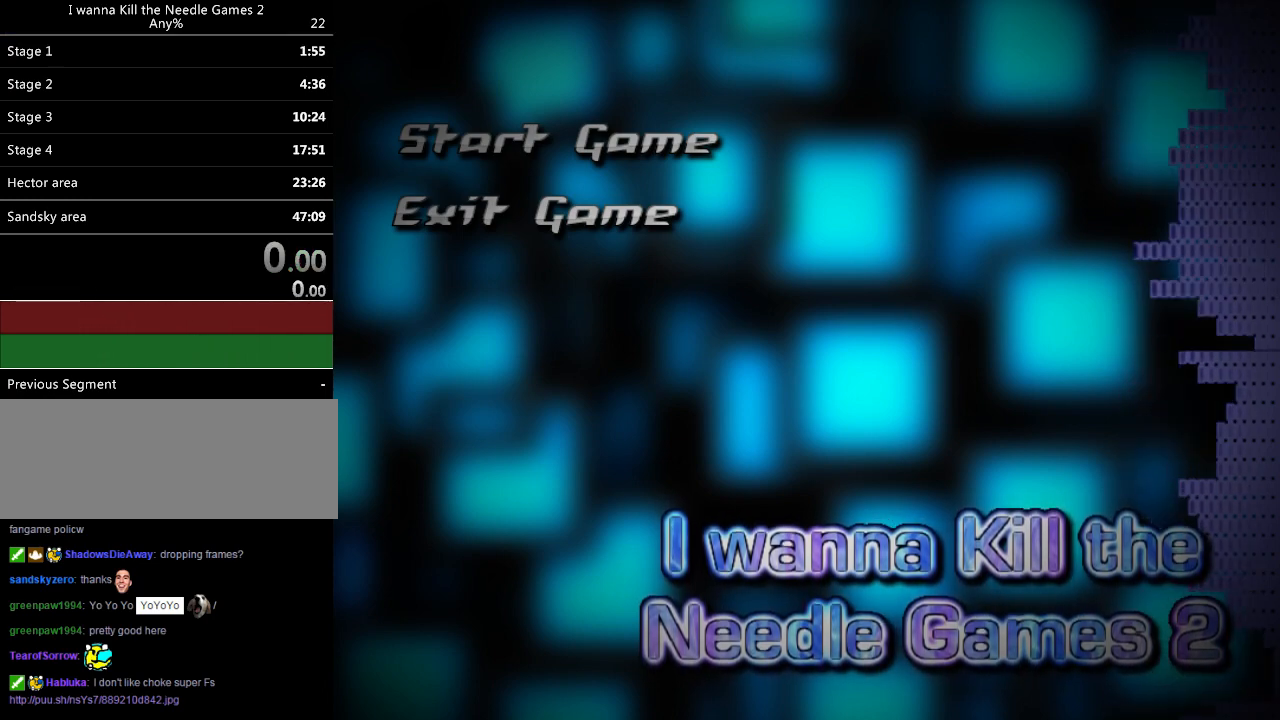
{"keys": [], "events": []}
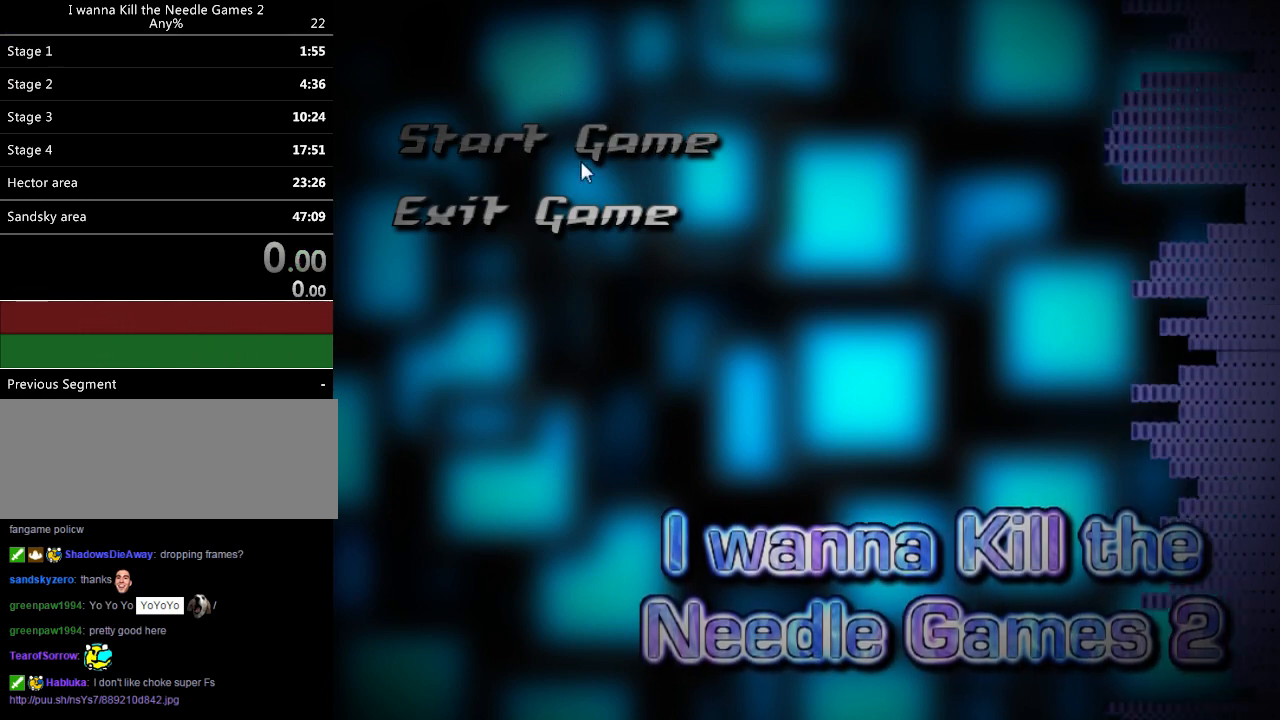
{"keys": ["right"], "events": [[180, "right", "down"]]}